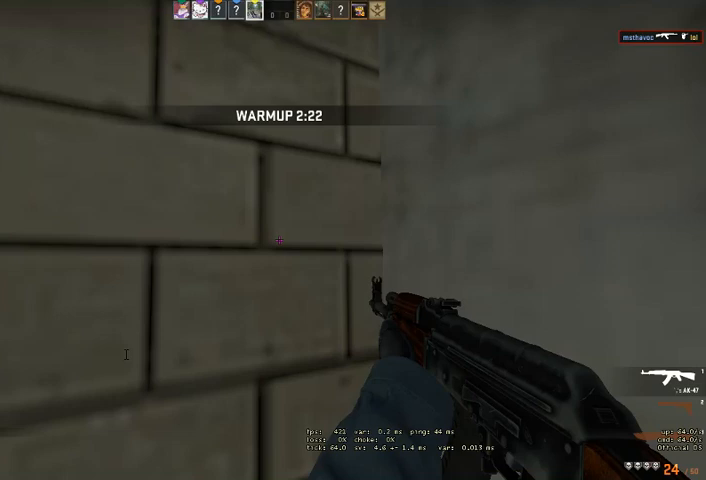
Gameplay with keyboard and mouse; each line is a JSON object with the keys and mouse buttons held at the frame after it. "events" lists presses ("down") and releases ("up") of "a", "ctrl", "d", "e", "q", "s", "shift", "space", "w", "mouse_left", "mouse_wheel" and "mouse_right" between this image and that frame as [ms after this image, input, new state], when the widget could be followed in between. "mouse_left", "mouse_wheel", "mouse_right" = the "left", "wheel", "right" buttons of the "mouse" list. No other keys are recorded. "wheel" means that the mouse wheel is clicked or scrolled. Mouse movement is not recorded. Not read: mouse_mb4.
{"keys": [], "mouse": [], "events": []}
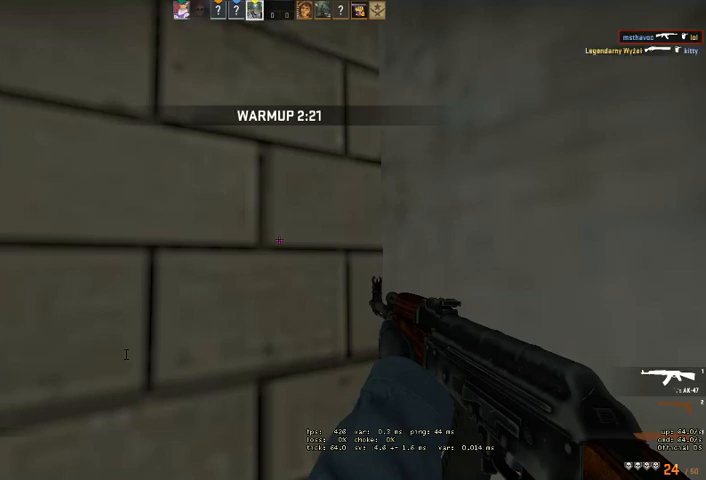
{"keys": [], "mouse": [], "events": []}
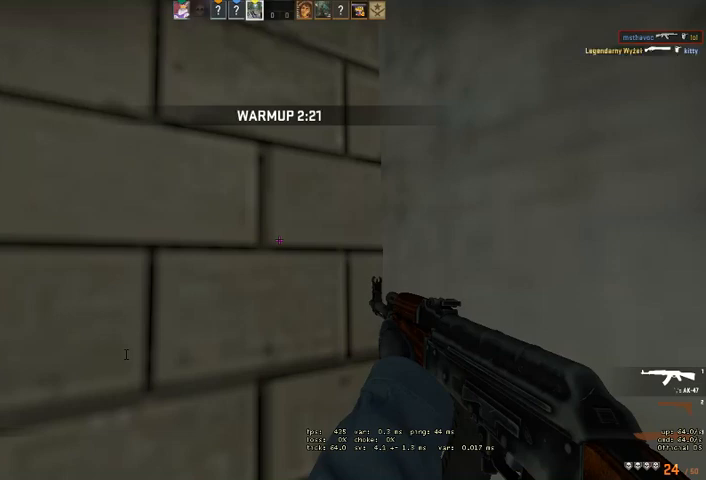
{"keys": [], "mouse": [], "events": []}
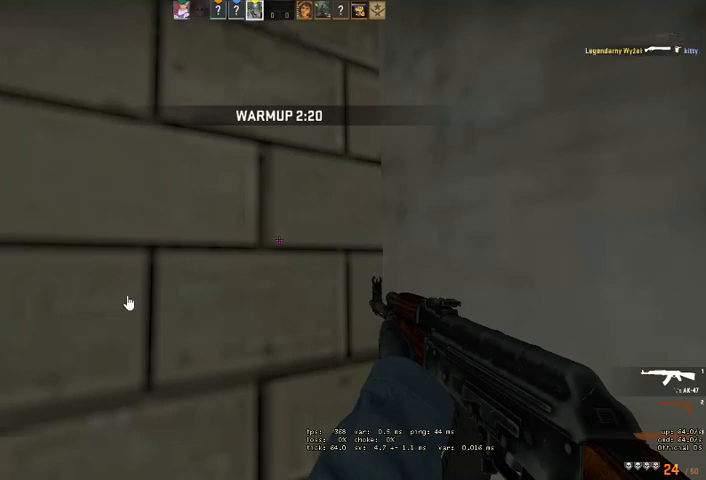
{"keys": [], "mouse": [], "events": []}
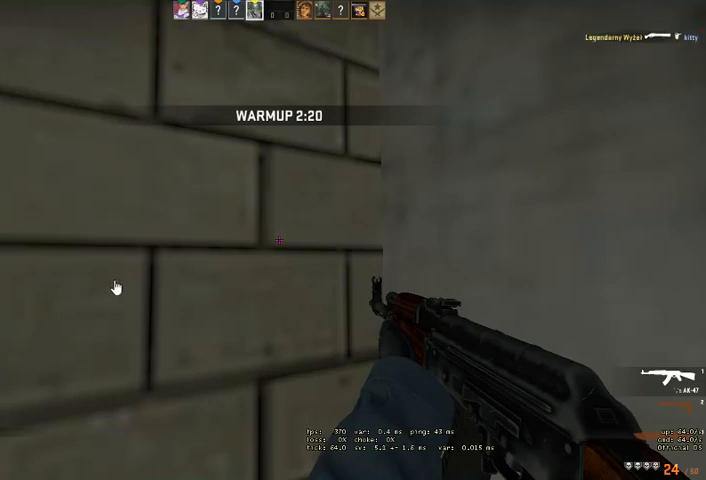
{"keys": [], "mouse": [], "events": []}
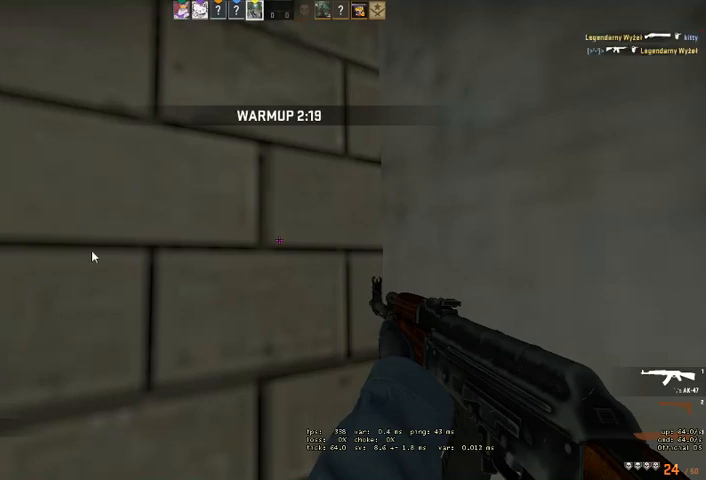
{"keys": [], "mouse": [], "events": []}
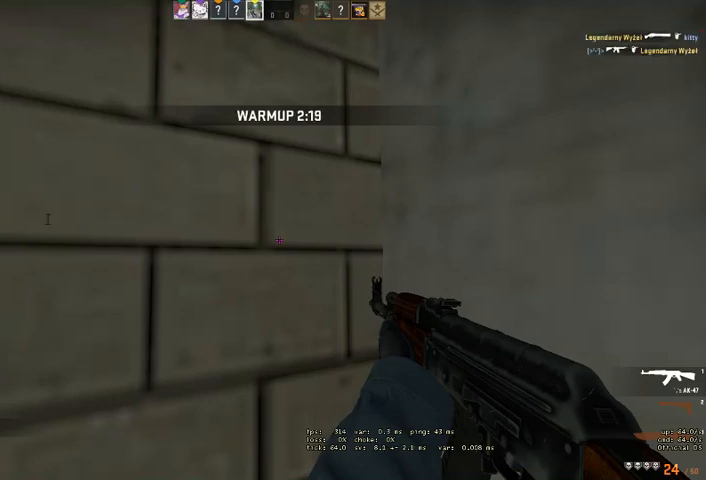
{"keys": [], "mouse": ["left"], "events": [[433, "mouse_left", "down"]]}
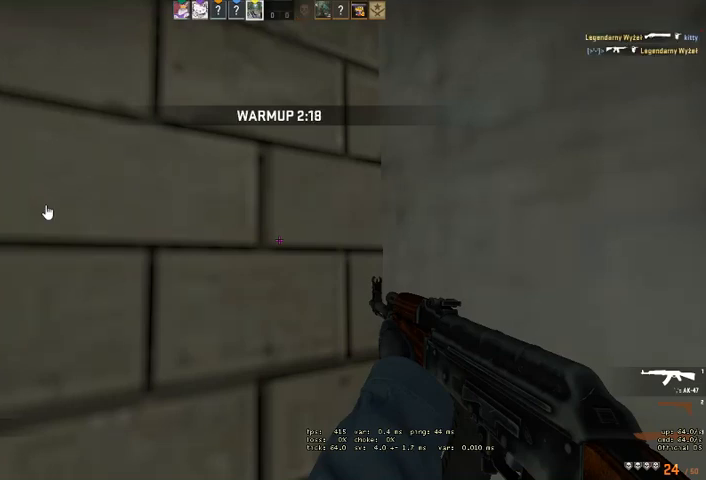
{"keys": [], "mouse": [], "events": [[33, "mouse_left", "up"]]}
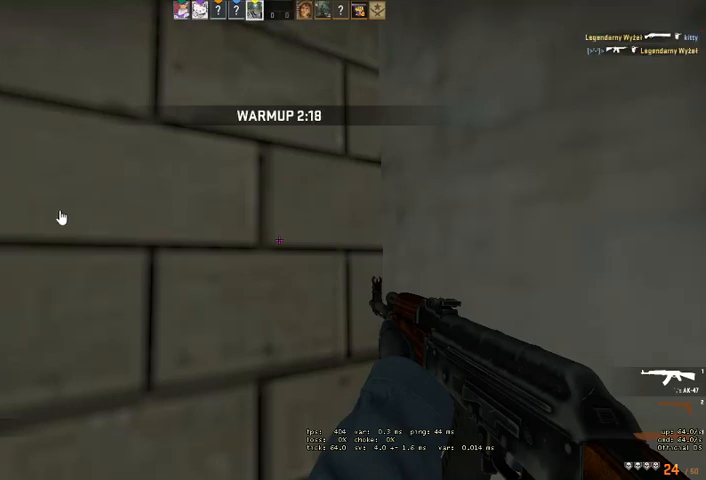
{"keys": [], "mouse": [], "events": []}
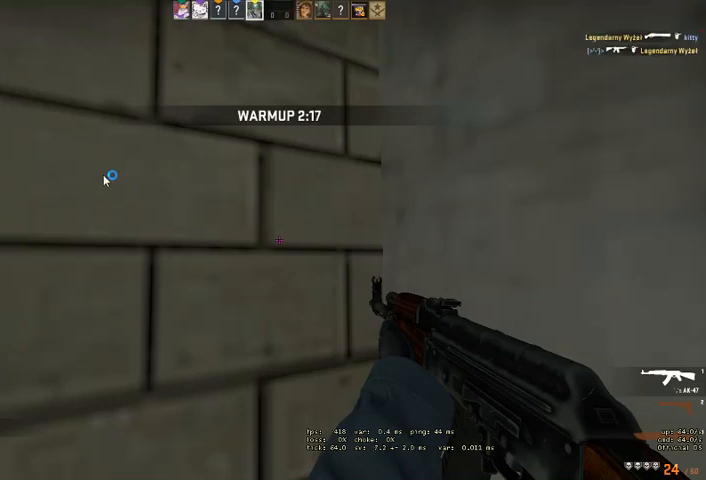
{"keys": [], "mouse": [], "events": []}
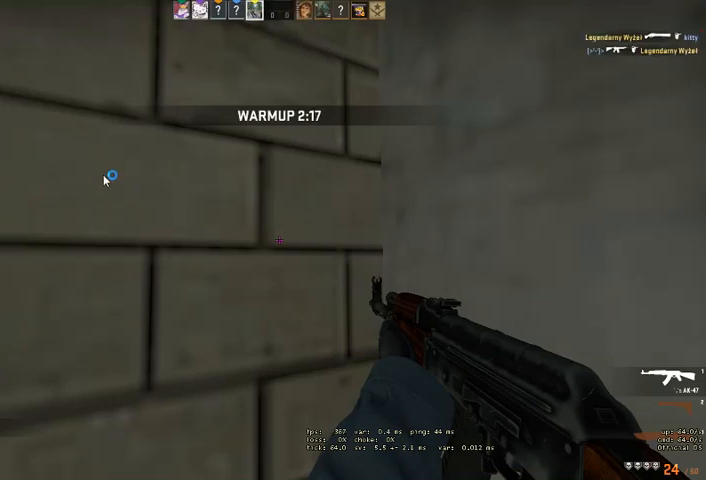
{"keys": [], "mouse": [], "events": []}
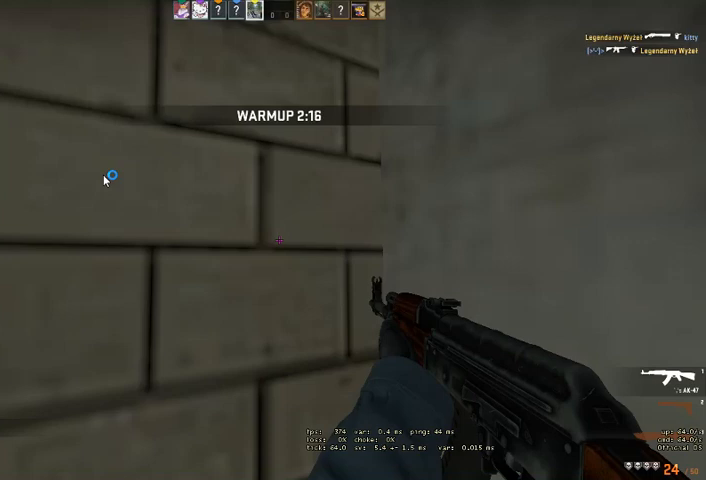
{"keys": [], "mouse": [], "events": []}
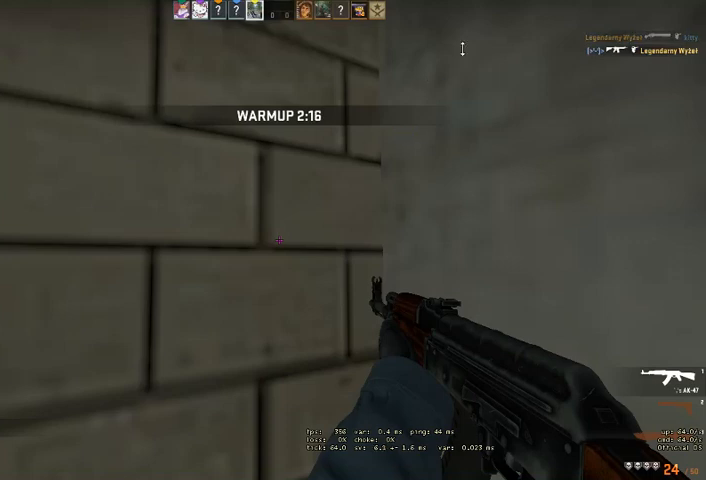
{"keys": [], "mouse": [], "events": []}
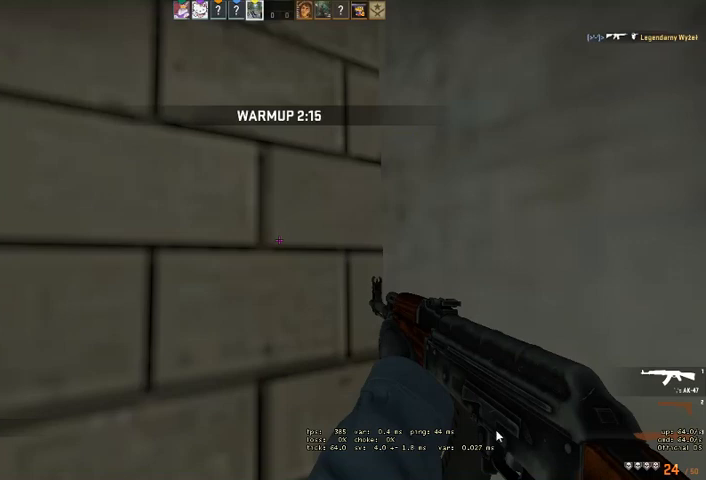
{"keys": [], "mouse": ["left"], "events": [[466, "mouse_left", "down"]]}
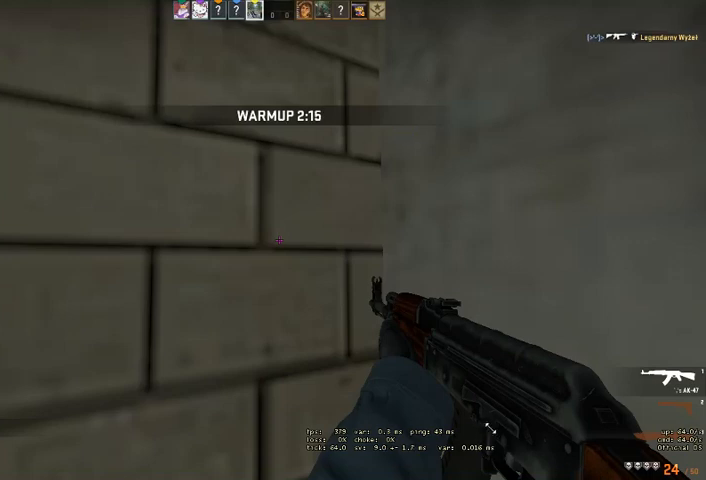
{"keys": [], "mouse": ["left"], "events": []}
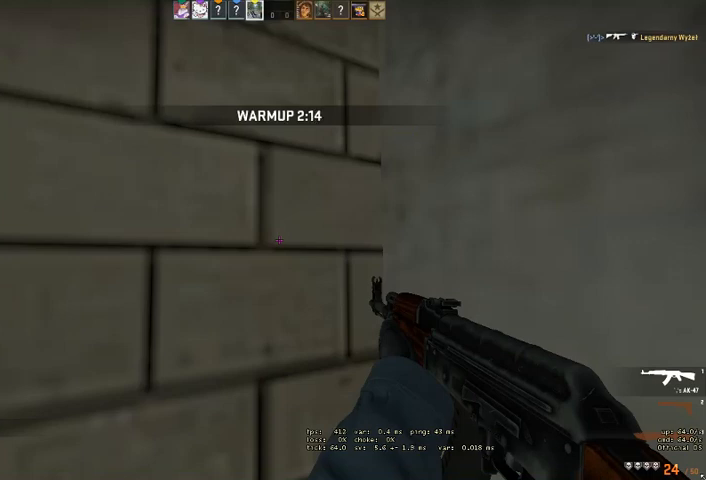
{"keys": [], "mouse": [], "events": [[33, "mouse_left", "up"]]}
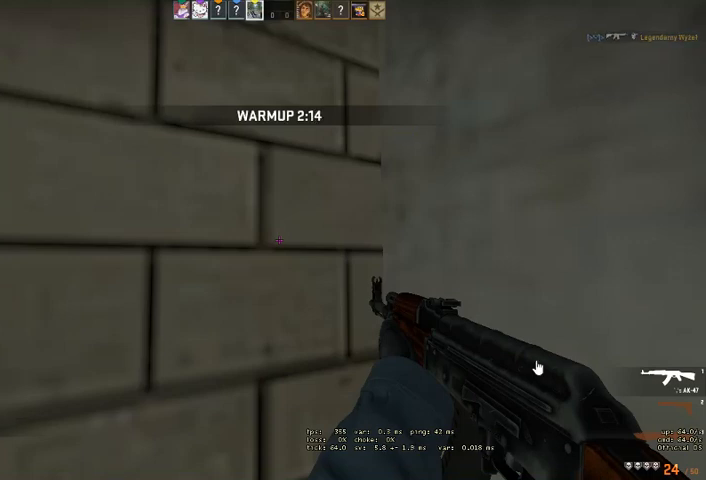
{"keys": [], "mouse": [], "events": []}
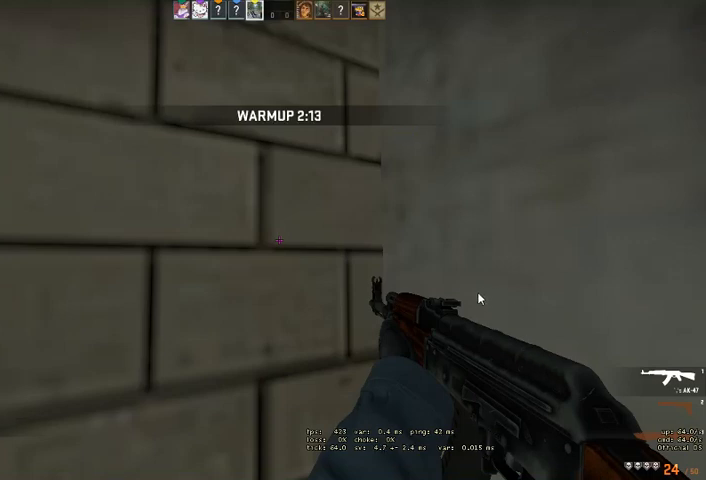
{"keys": [], "mouse": [], "events": []}
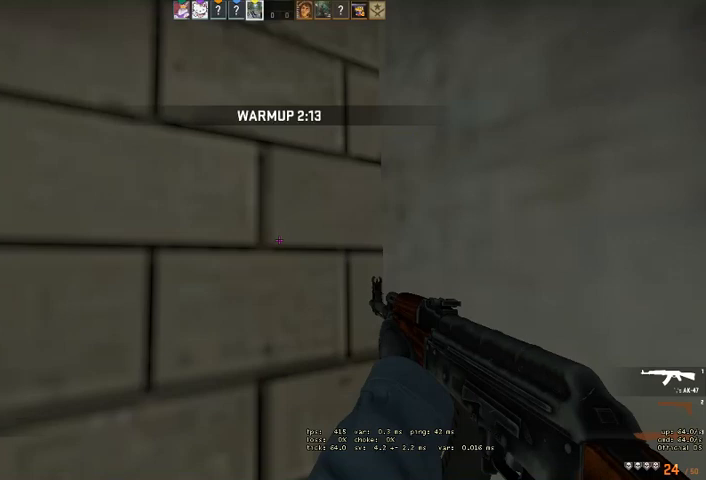
{"keys": [], "mouse": [], "events": []}
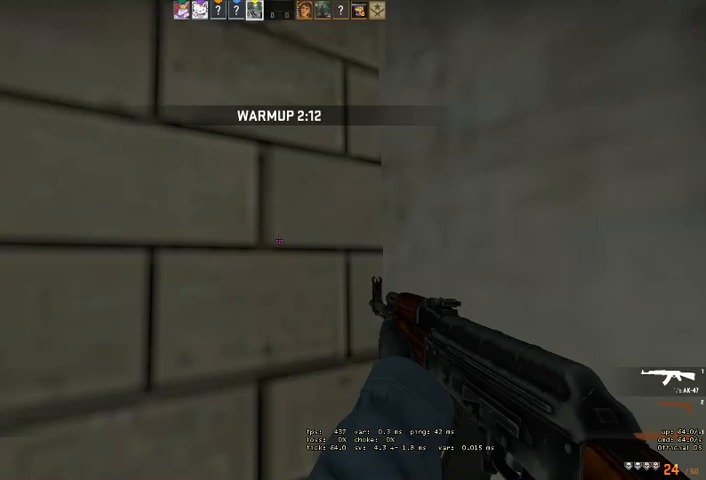
{"keys": [], "mouse": [], "events": []}
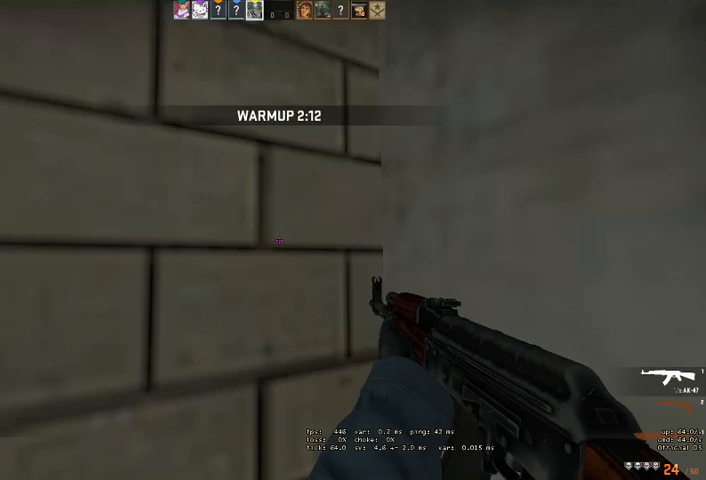
{"keys": [], "mouse": [], "events": []}
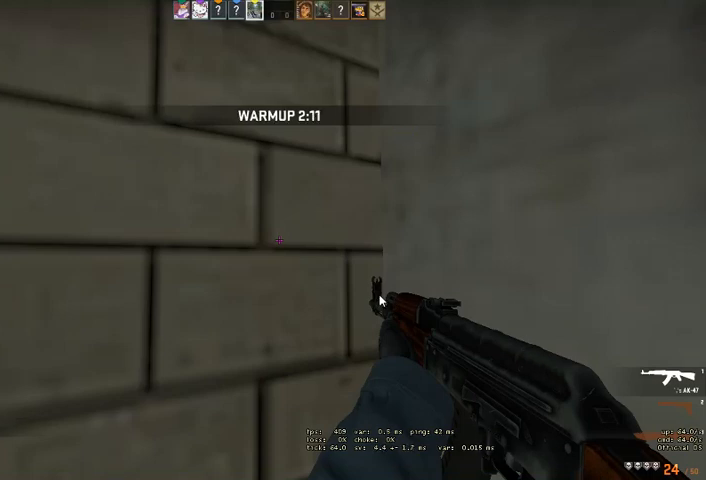
{"keys": [], "mouse": [], "events": []}
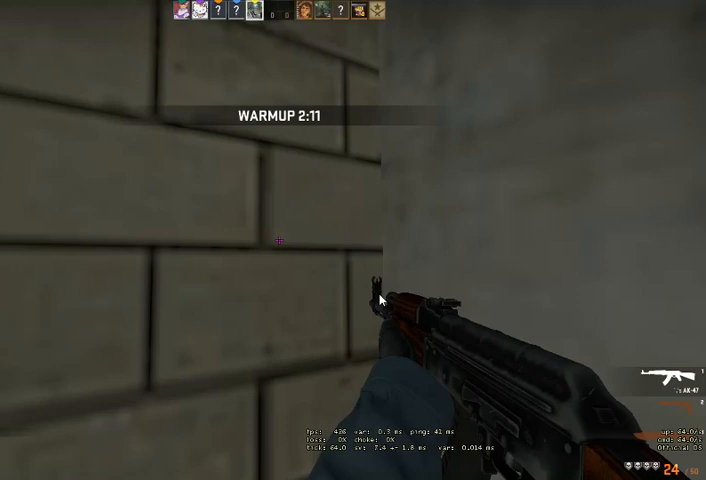
{"keys": [], "mouse": [], "events": []}
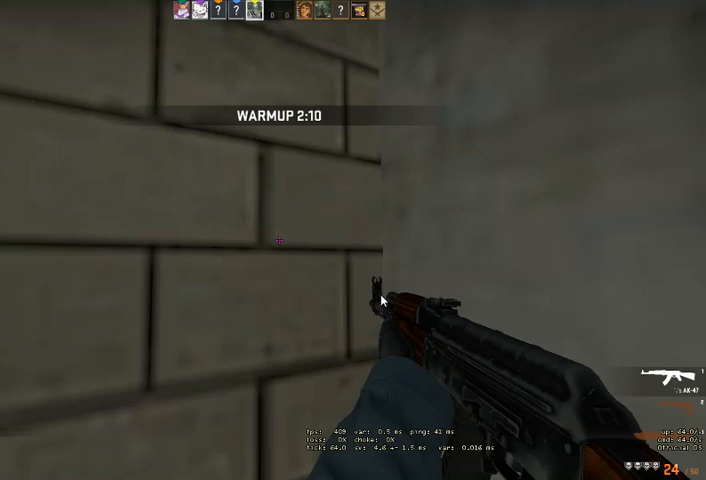
{"keys": [], "mouse": [], "events": []}
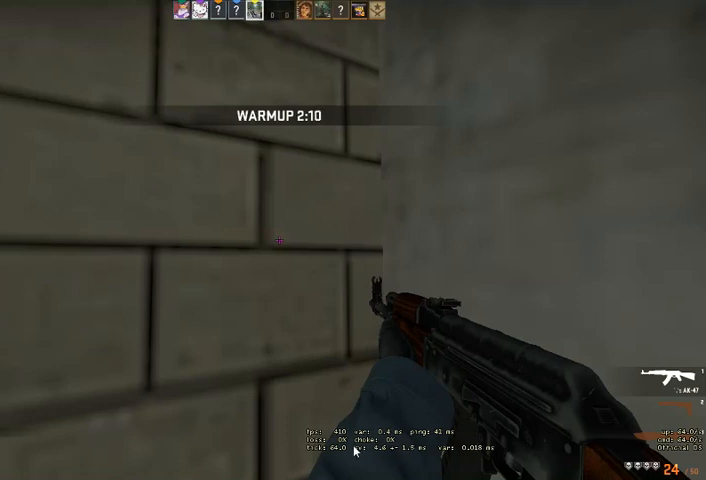
{"keys": [], "mouse": [], "events": []}
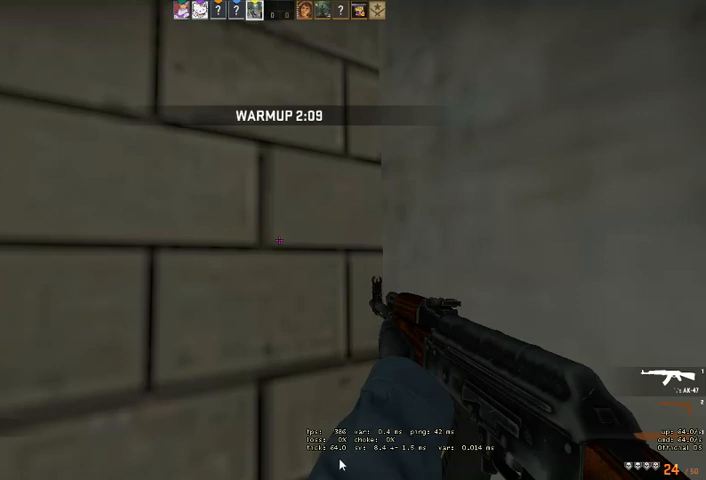
{"keys": [], "mouse": ["left"], "events": [[133, "mouse_left", "down"]]}
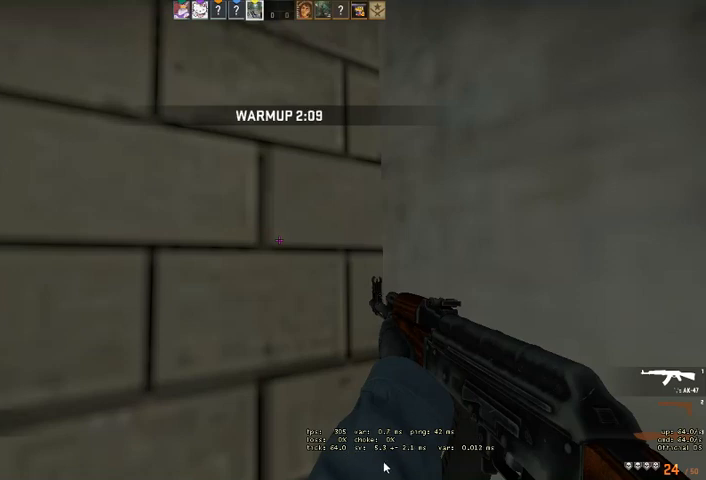
{"keys": [], "mouse": ["left"], "events": []}
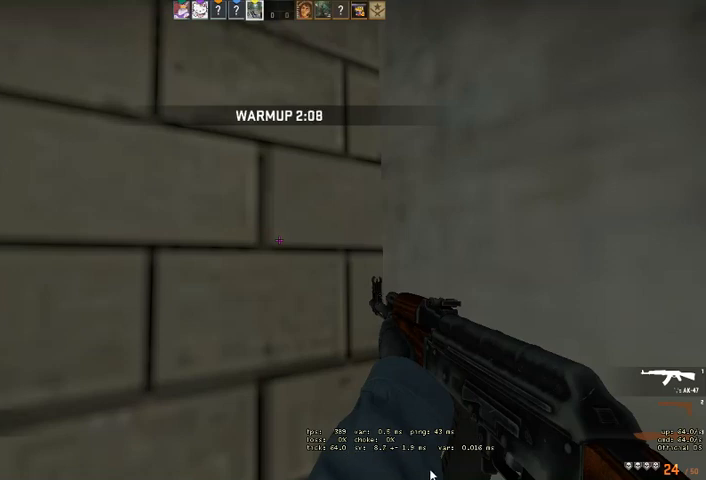
{"keys": [], "mouse": ["left"], "events": []}